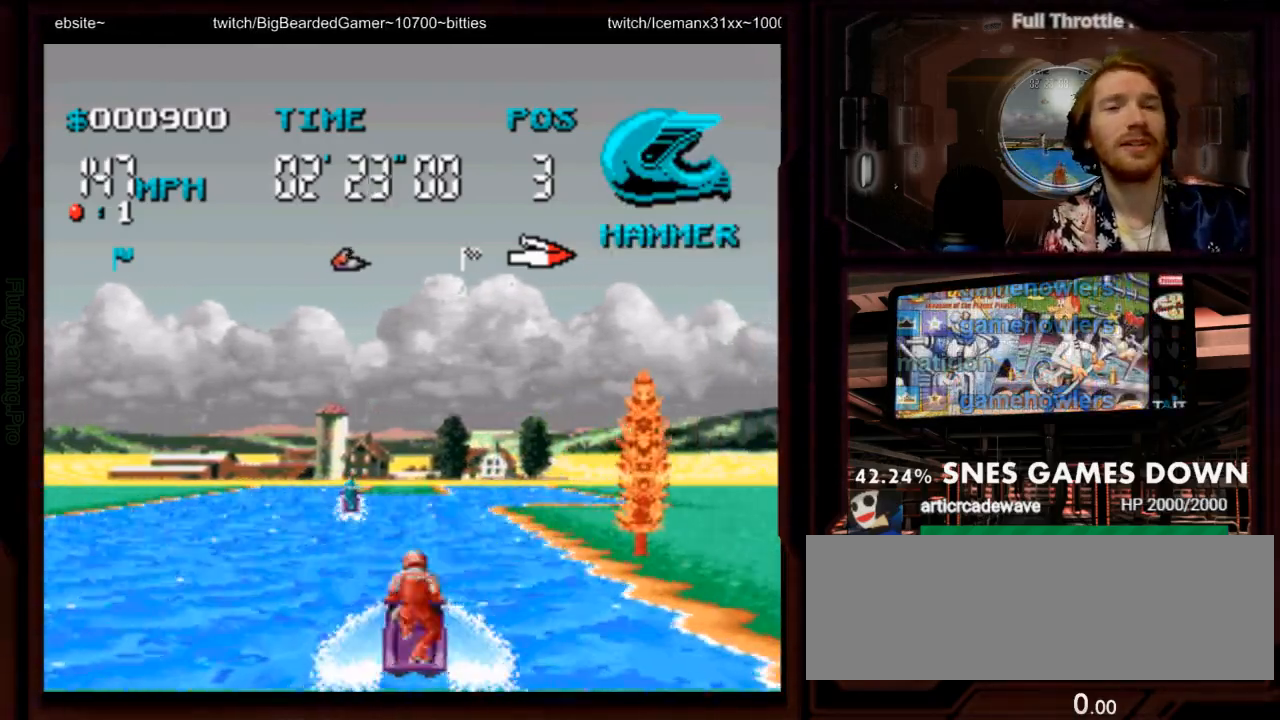
Gameplay with a controller (Nintendo layout); each line is a JSON object with the inputs held at the frame after it (dt_ms = milliseconds from this image to that frame). "events" lists button and stick changes between this image and that frame as [ms after this image, input, new state], when the widget could be followed in between. Not read: L3 R3 SELECT START.
{"dt_ms": 500, "buttons": ["A"], "events": [[117, "DPAD_RIGHT", "down"], [250, "DPAD_RIGHT", "up"]]}
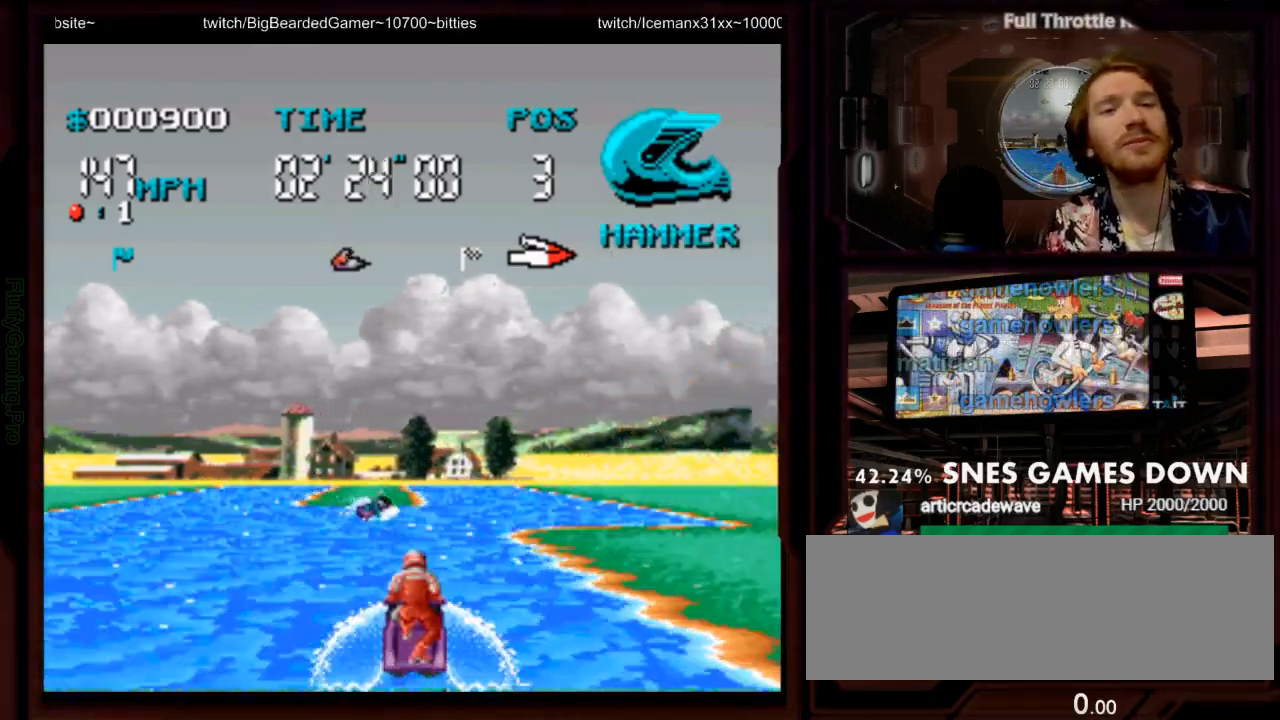
{"dt_ms": 1000, "buttons": ["A"]}
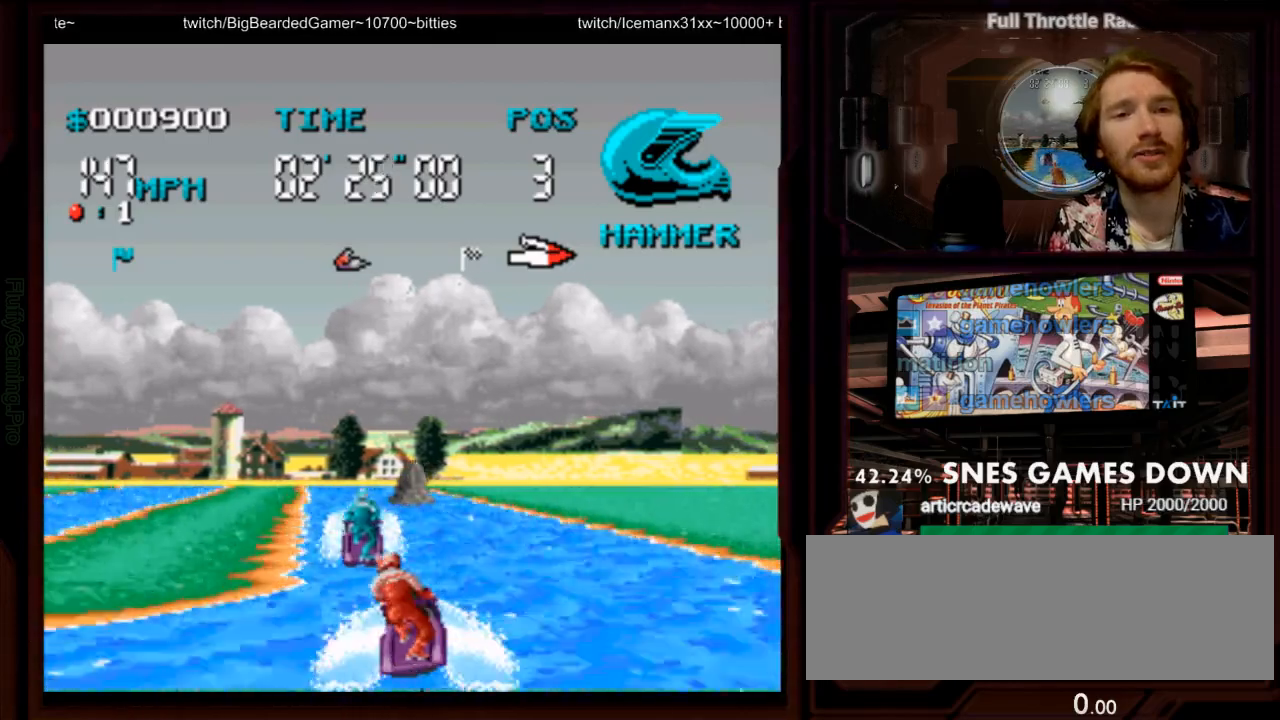
{"dt_ms": 500, "buttons": ["DPAD_RIGHT"], "events": [[200, "DPAD_RIGHT", "down"], [383, "A", "up"], [450, "Y", "down"], [500, "Y", "up"]]}
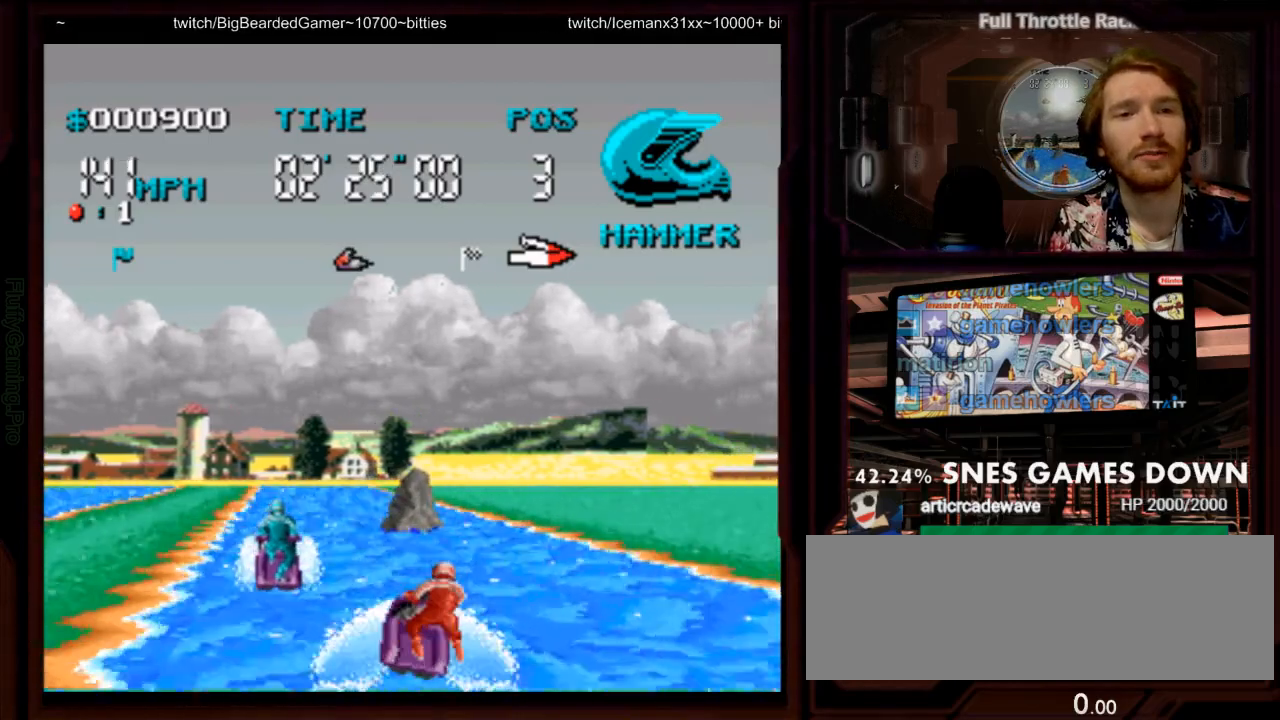
{"dt_ms": 500, "buttons": ["DPAD_LEFT"]}
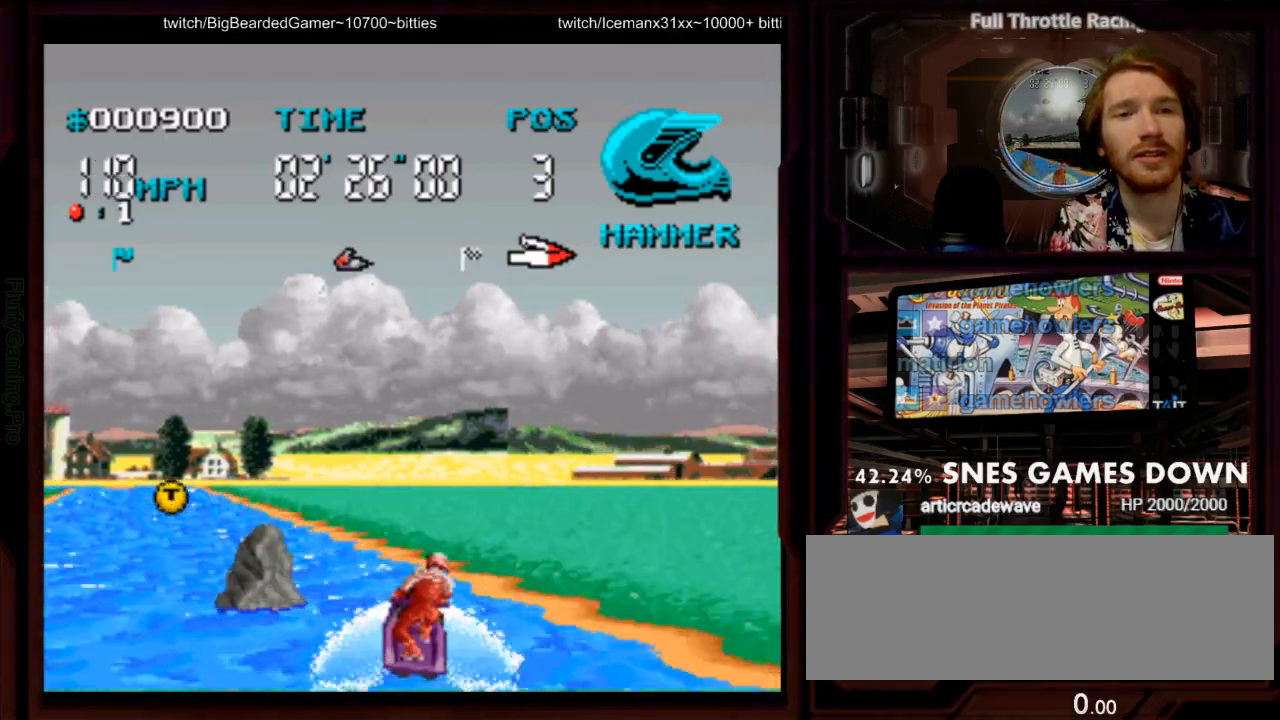
{"dt_ms": 500, "buttons": ["A", "DPAD_LEFT"], "events": [[150, "A", "down"]]}
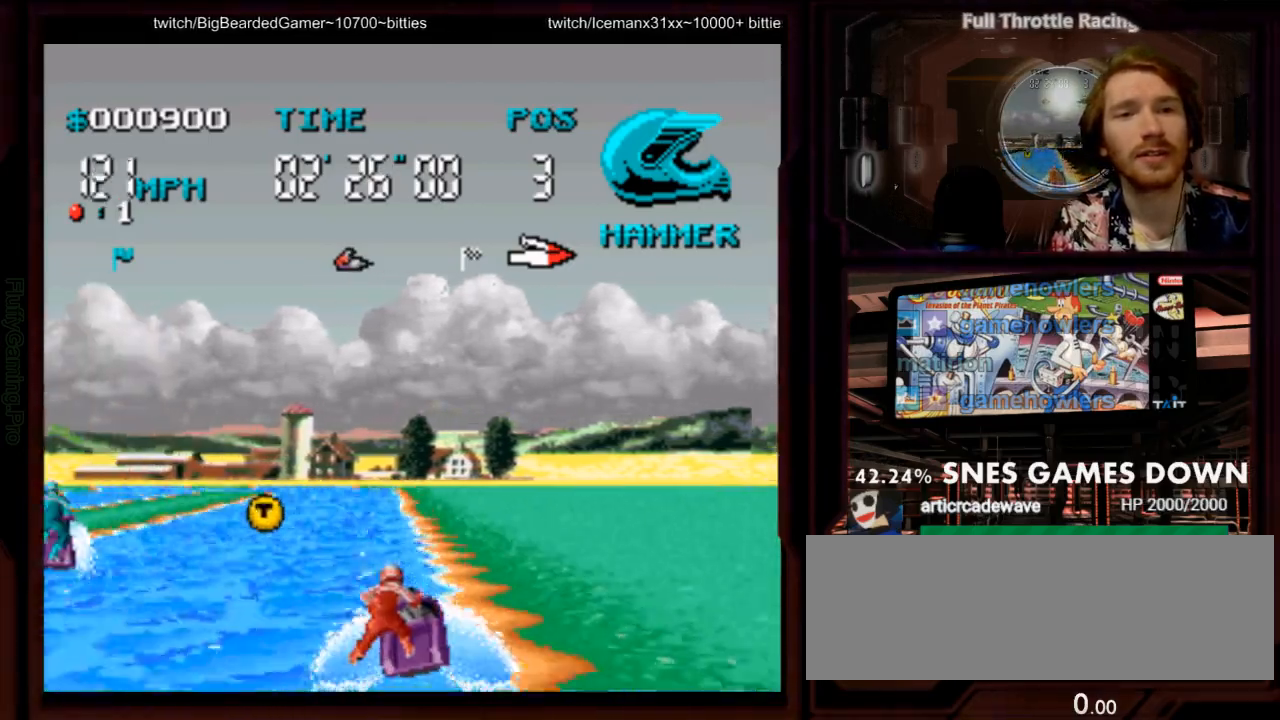
{"dt_ms": 500, "buttons": ["A", "DPAD_LEFT"], "events": [[83, "DPAD_LEFT", "up"], [450, "DPAD_LEFT", "down"]]}
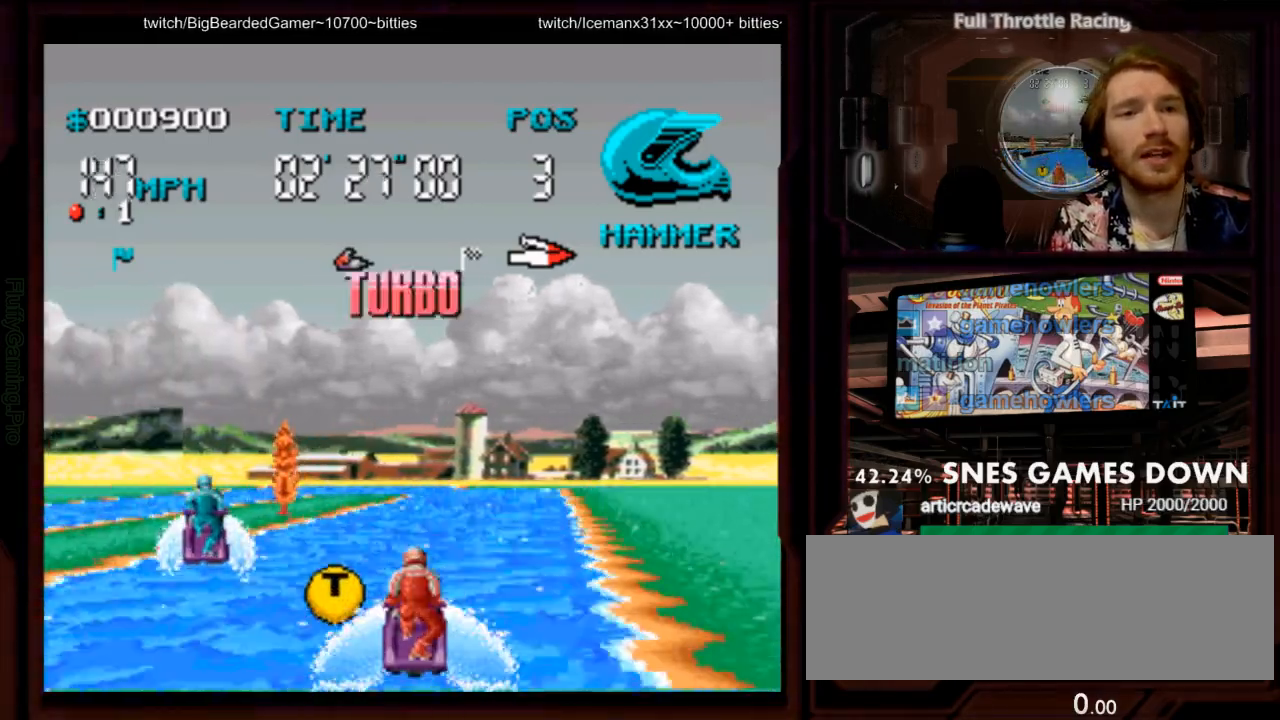
{"dt_ms": 500, "buttons": ["A"], "events": [[50, "DPAD_LEFT", "up"], [117, "DPAD_RIGHT", "down"], [267, "DPAD_RIGHT", "up"]]}
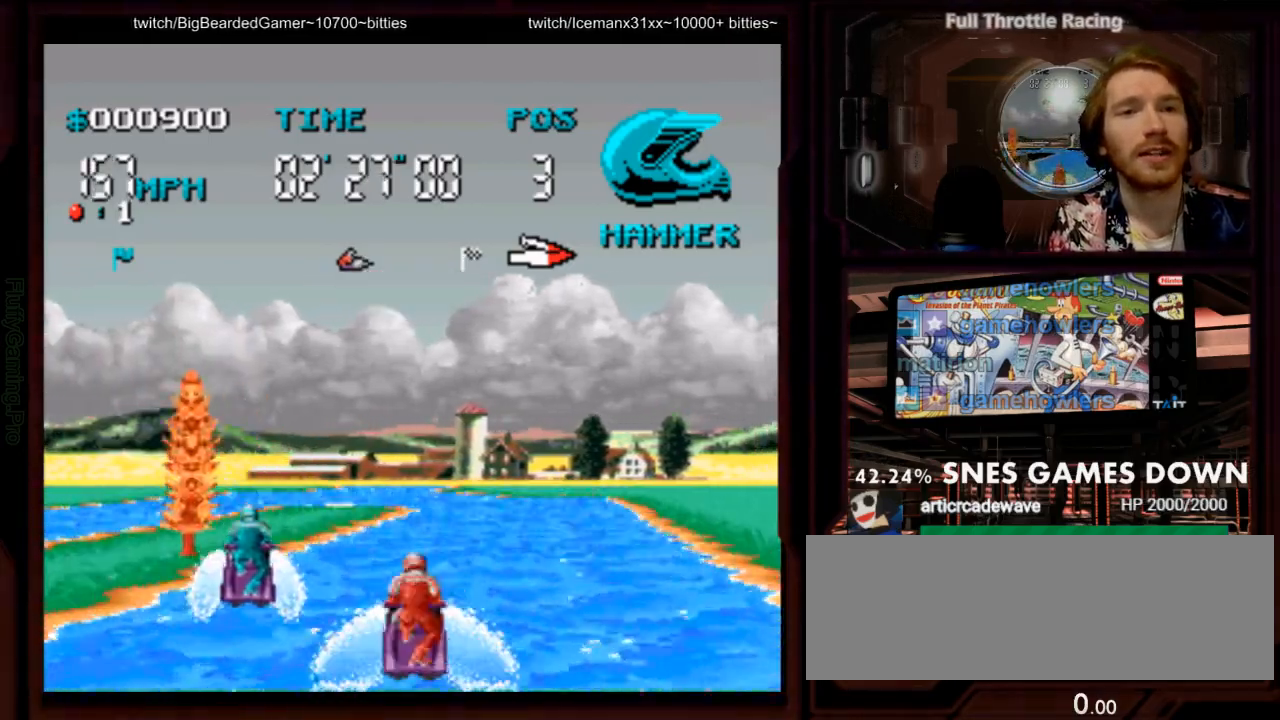
{"dt_ms": 500, "buttons": ["A"], "events": []}
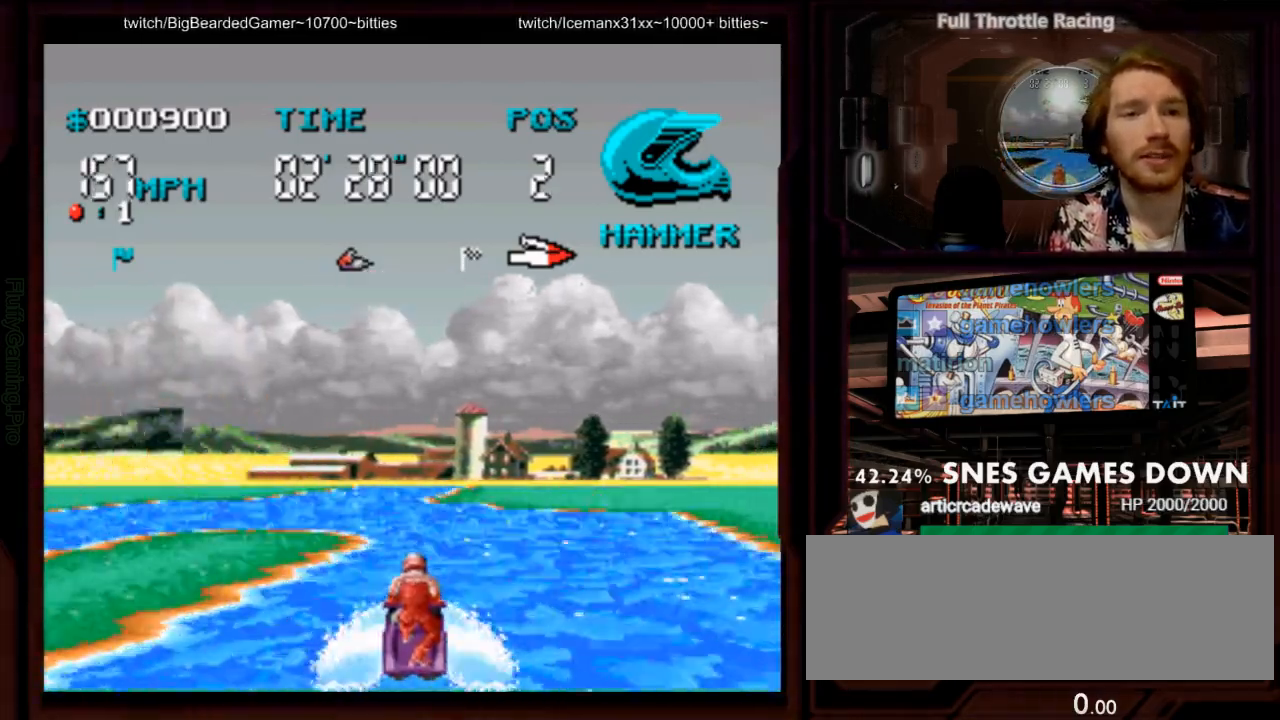
{"dt_ms": 500, "buttons": ["A"], "events": []}
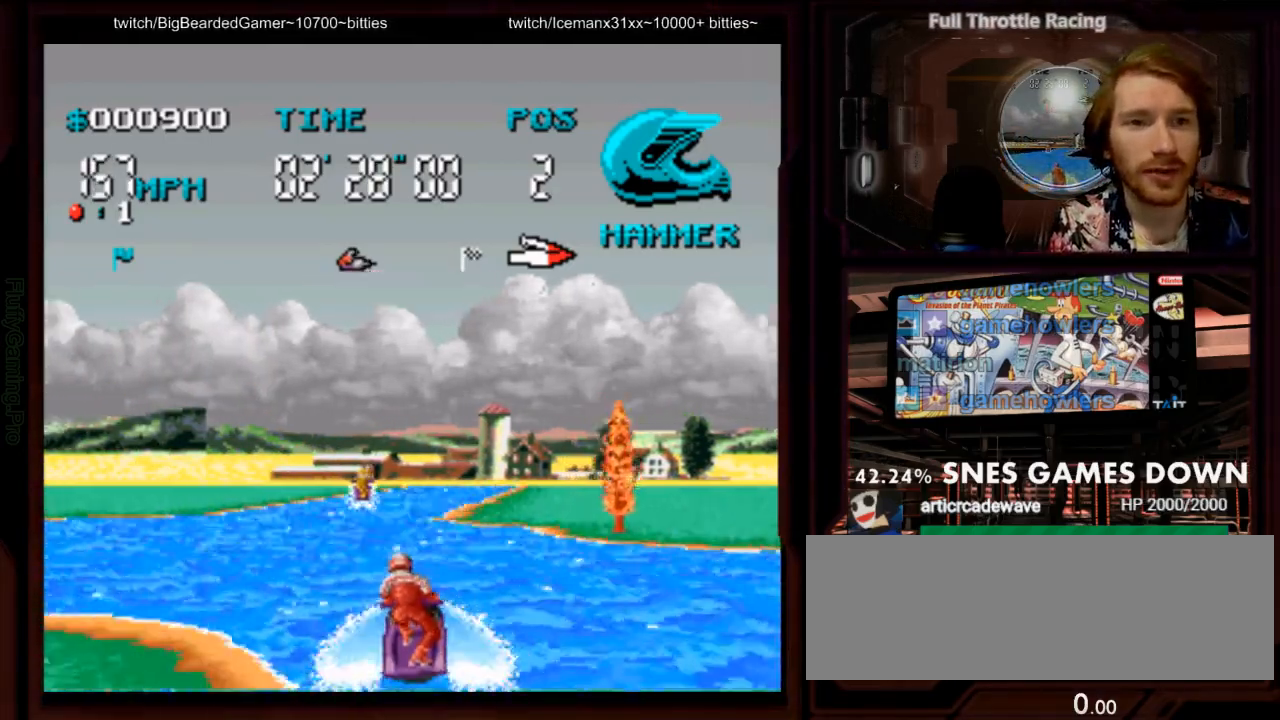
{"dt_ms": 500, "buttons": ["A"]}
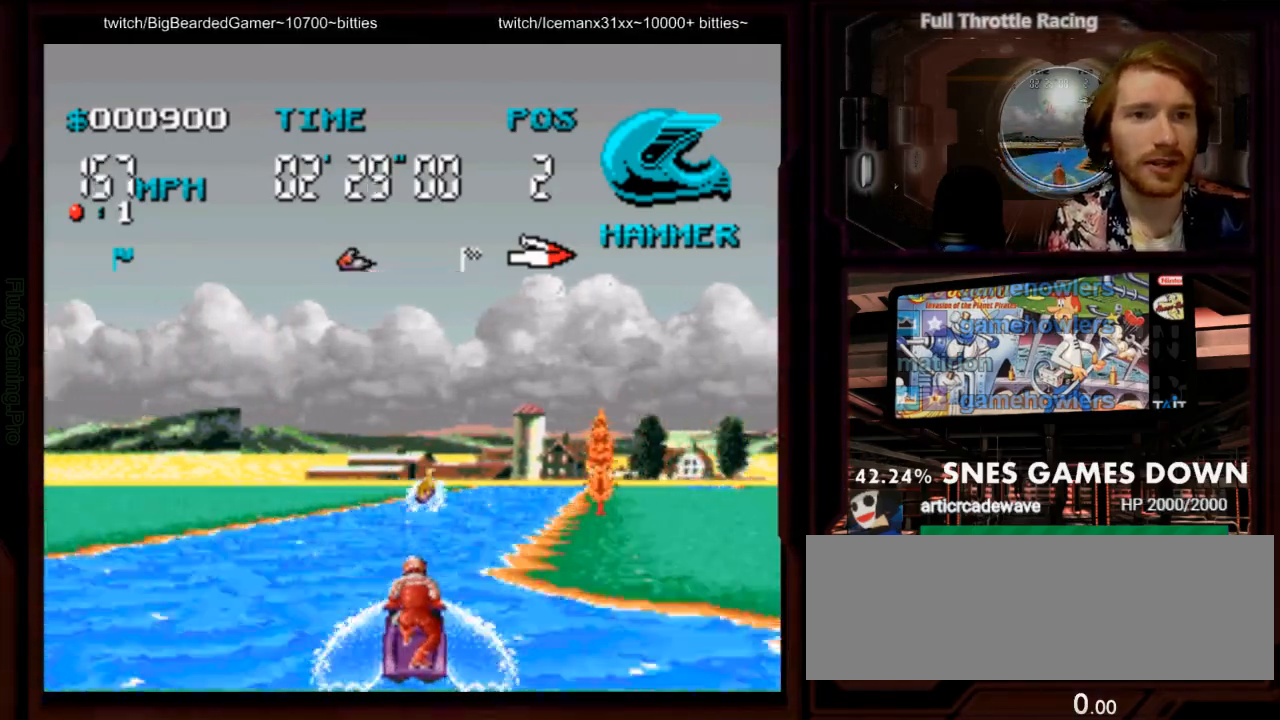
{"dt_ms": 500, "buttons": ["A", "DPAD_RIGHT"], "events": [[50, "DPAD_RIGHT", "down"], [300, "DPAD_RIGHT", "up"], [433, "DPAD_RIGHT", "down"]]}
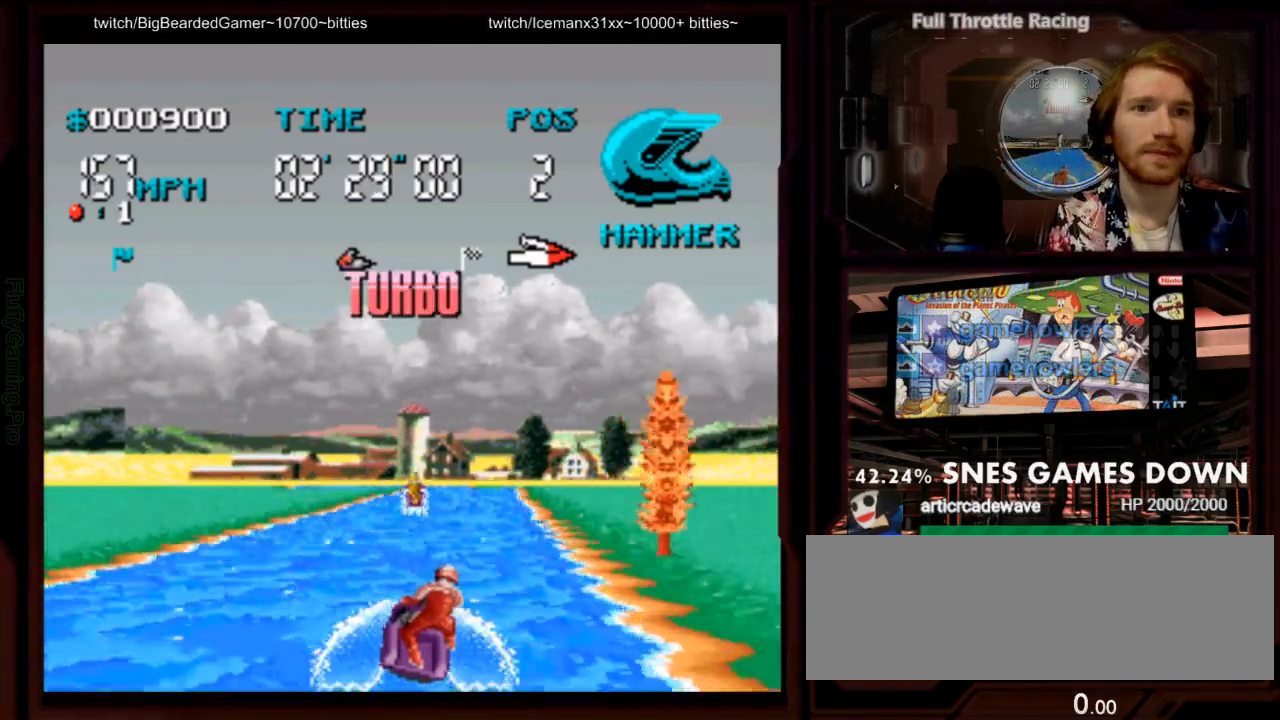
{"dt_ms": 1000, "buttons": ["A"]}
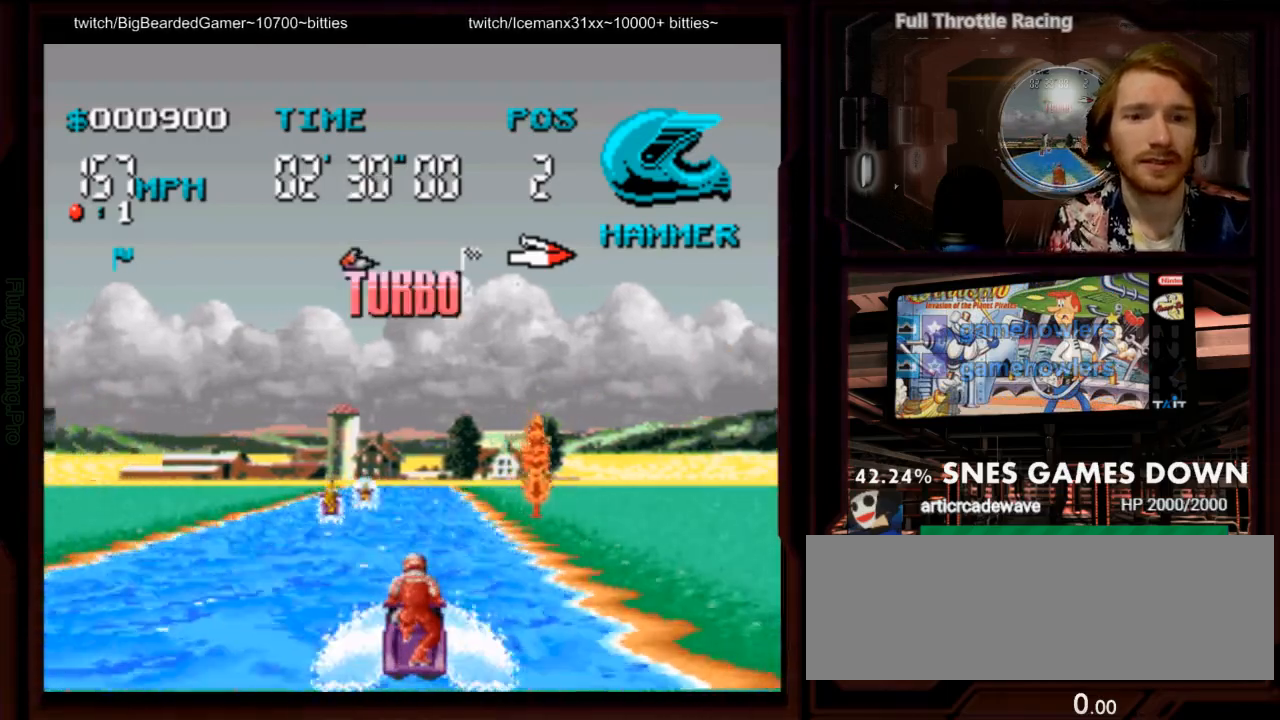
{"dt_ms": 500, "buttons": ["A"], "events": []}
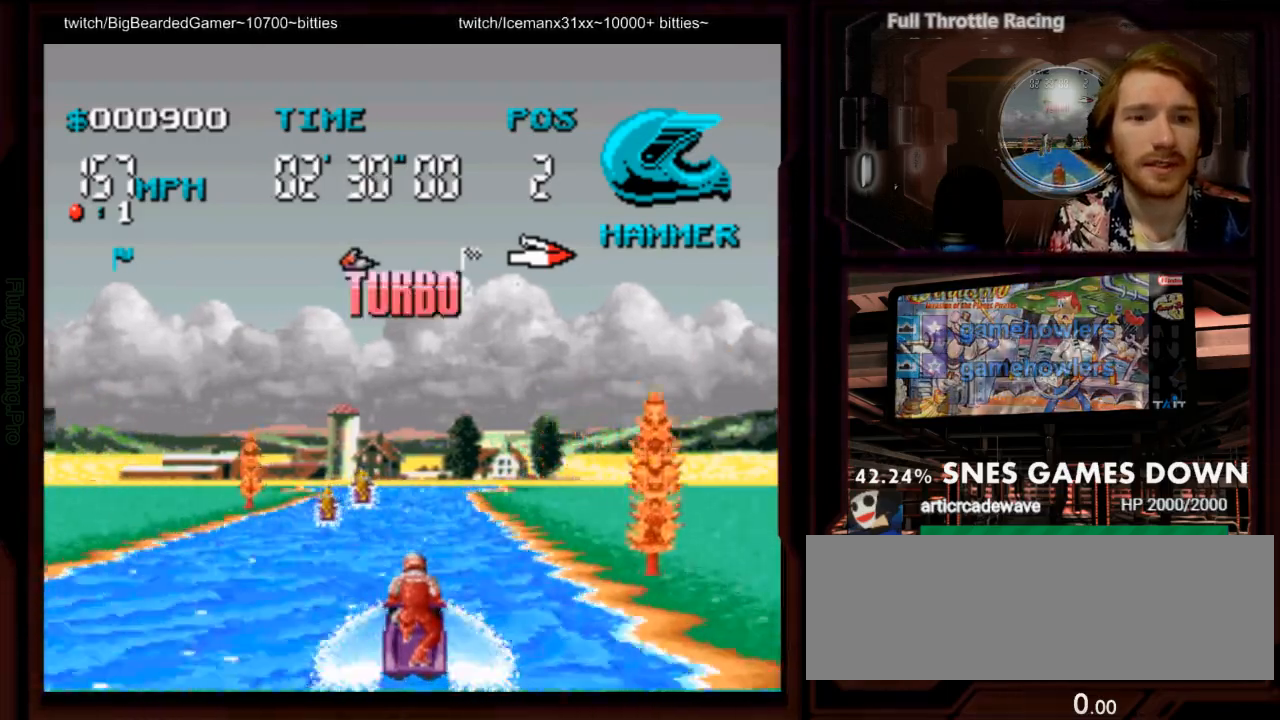
{"dt_ms": 500, "buttons": ["A"], "events": []}
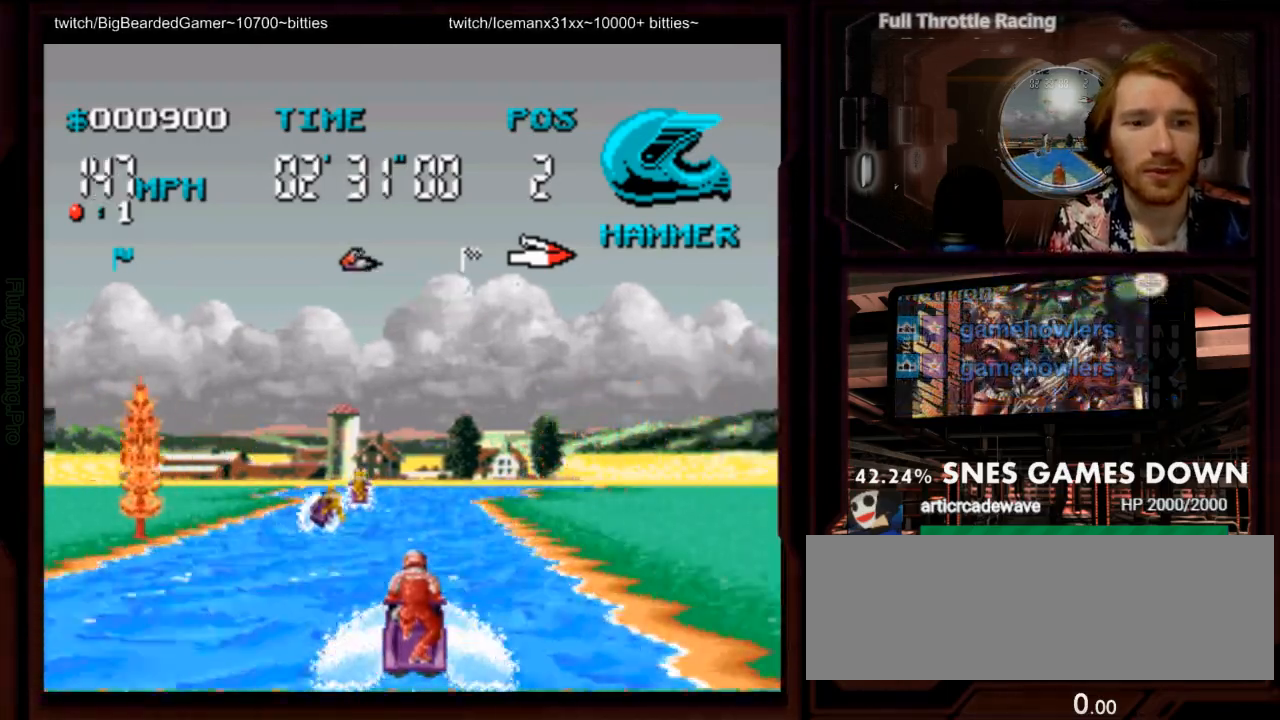
{"dt_ms": 500, "buttons": ["A"], "events": []}
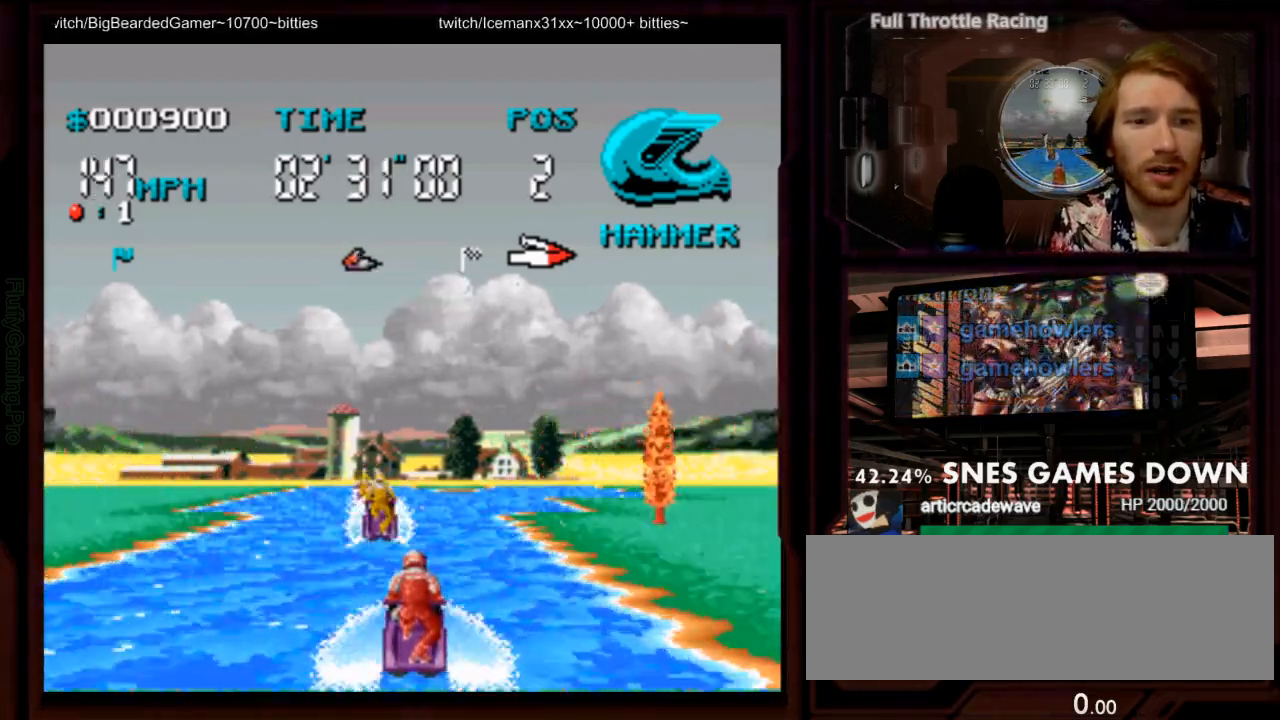
{"dt_ms": 500, "buttons": ["A", "DPAD_RIGHT"], "events": [[450, "DPAD_RIGHT", "down"]]}